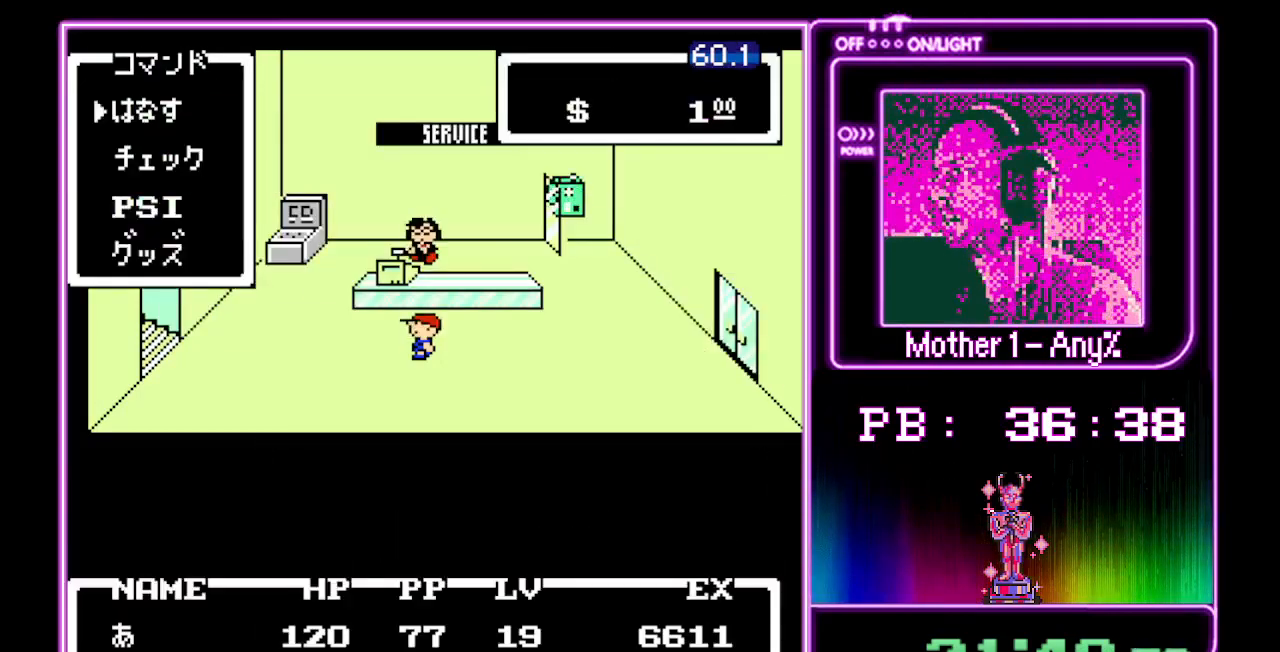
Gameplay with a controller (Nintendo layout); each line is a JSON object with the inputs held at the frame after it. "events" lists button and stick changes between this image and that frame as [ms after this image, input, new state], when the widget could be followed in between. Not read: L3 R3.
{"buttons": [], "events": [[100, "DPAD_DOWN", "up"], [200, "DPAD_DOWN", "down"], [267, "DPAD_DOWN", "up"], [300, "DPAD_DOWN", "down"], [433, "DPAD_DOWN", "up"]]}
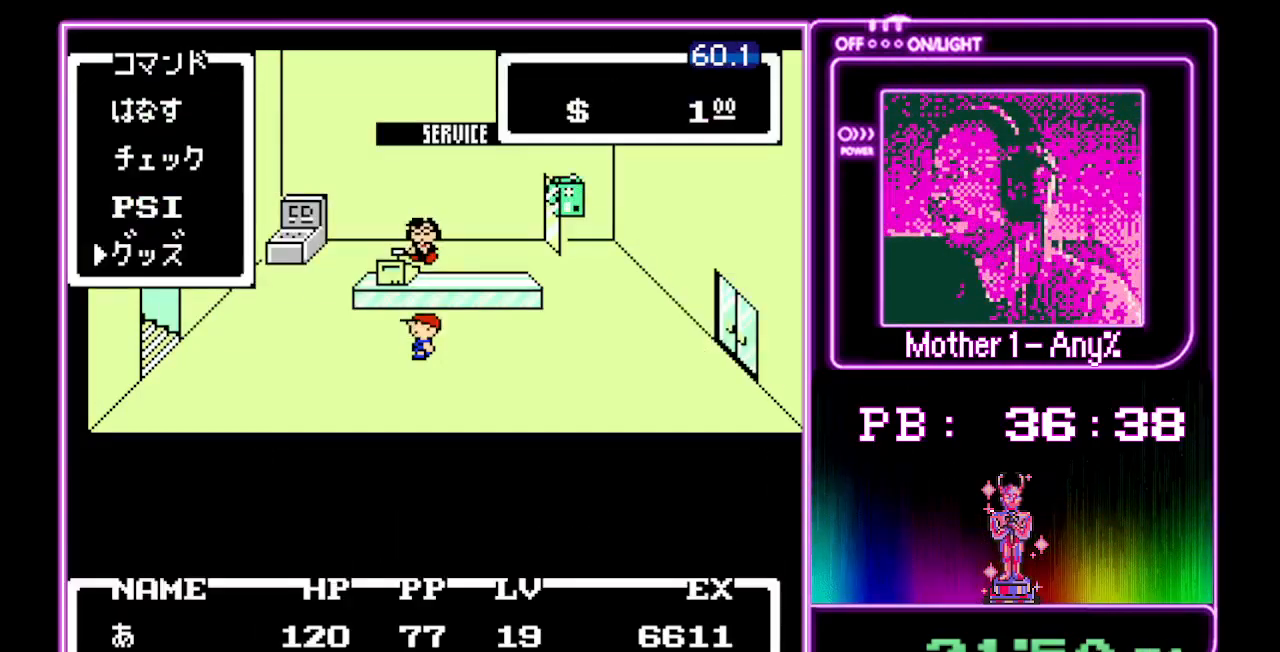
{"buttons": ["DPAD_DOWN"], "events": [[33, "A", "down"], [100, "A", "up"], [300, "DPAD_DOWN", "down"], [400, "DPAD_DOWN", "up"], [500, "DPAD_DOWN", "down"]]}
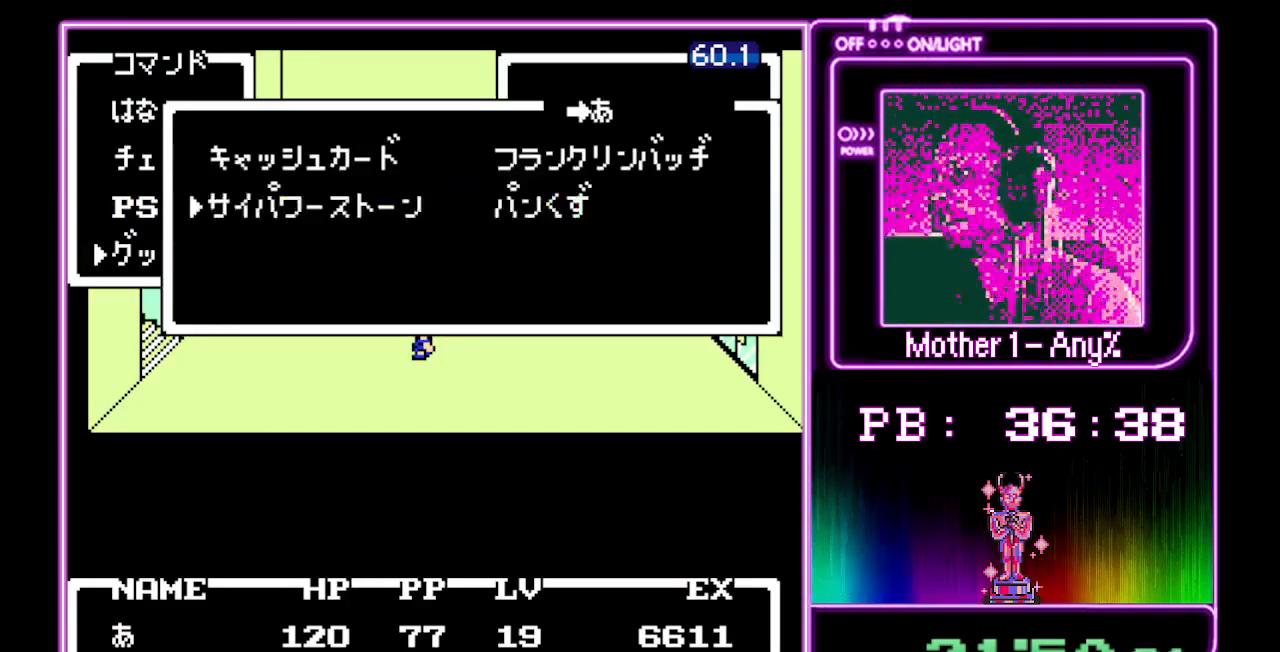
{"buttons": [], "events": [[67, "DPAD_DOWN", "up"], [200, "A", "down"], [267, "A", "up"], [400, "DPAD_DOWN", "down"], [500, "DPAD_DOWN", "up"]]}
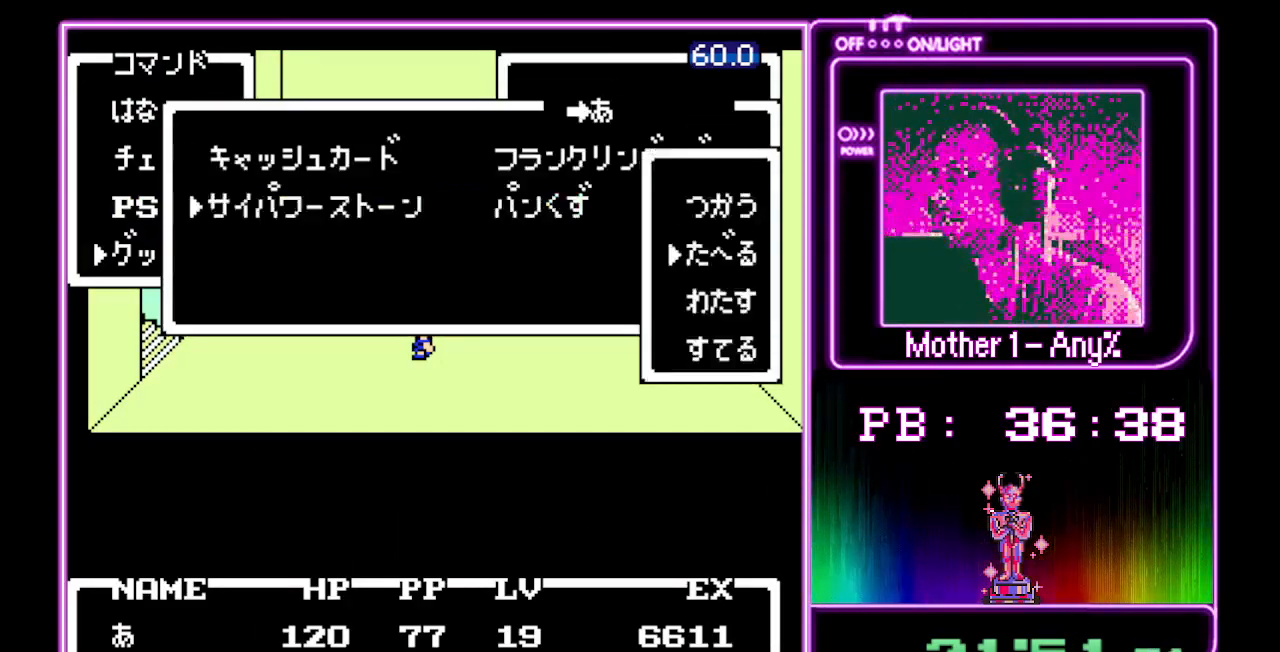
{"buttons": [], "events": [[67, "DPAD_DOWN", "down"], [133, "DPAD_DOWN", "up"], [233, "DPAD_DOWN", "down"], [300, "DPAD_DOWN", "up"], [400, "A", "down"], [500, "A", "up"]]}
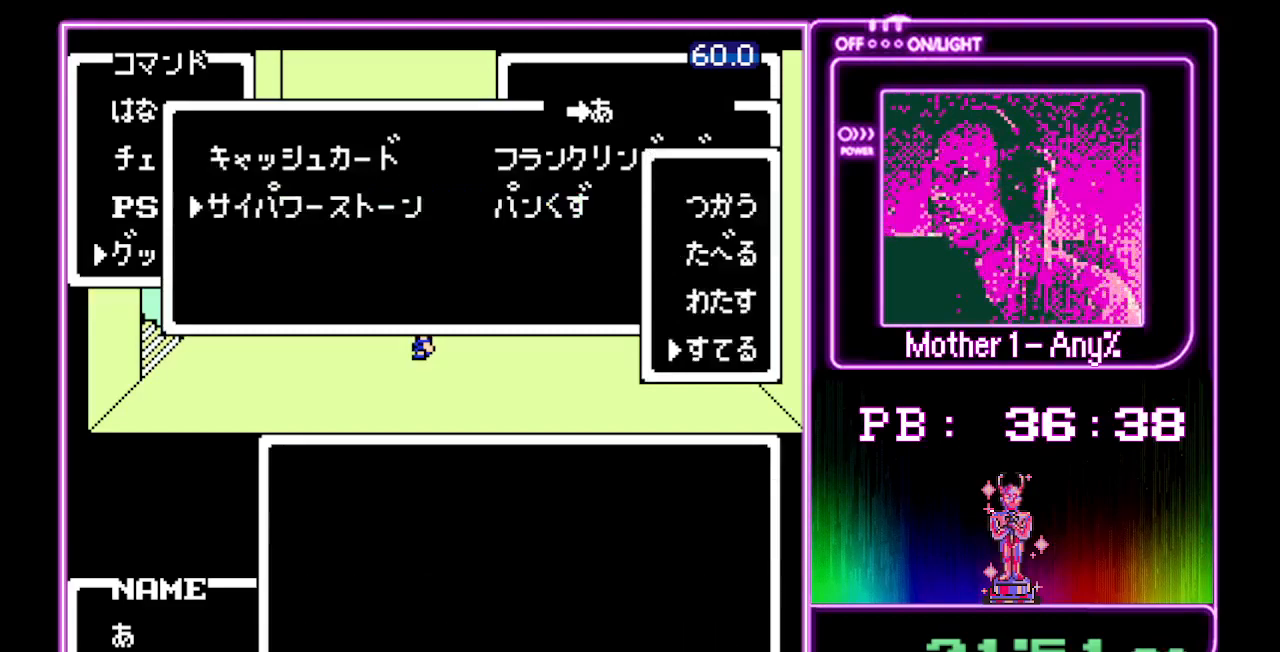
{"buttons": [], "events": [[100, "A", "down"], [167, "A", "up"], [233, "A", "down"], [300, "A", "up"], [367, "A", "down"], [467, "A", "up"]]}
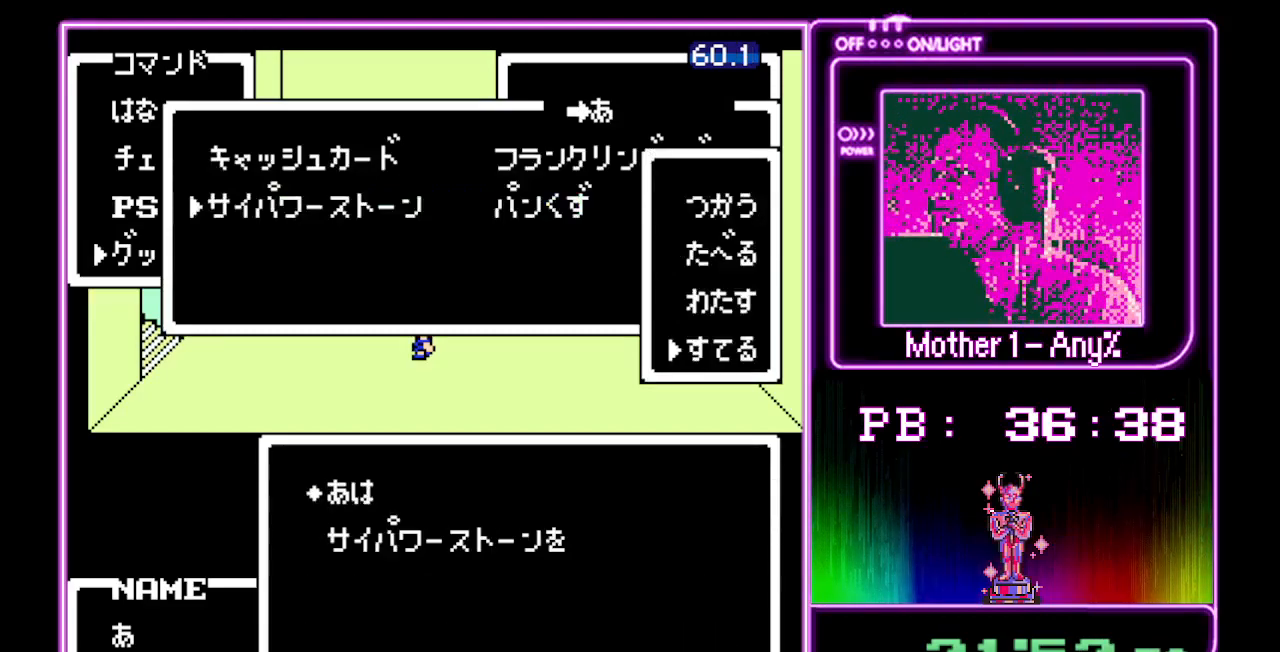
{"buttons": [], "events": [[33, "A", "down"], [100, "A", "up"], [167, "A", "down"], [267, "A", "up"], [333, "A", "down"], [400, "A", "up"]]}